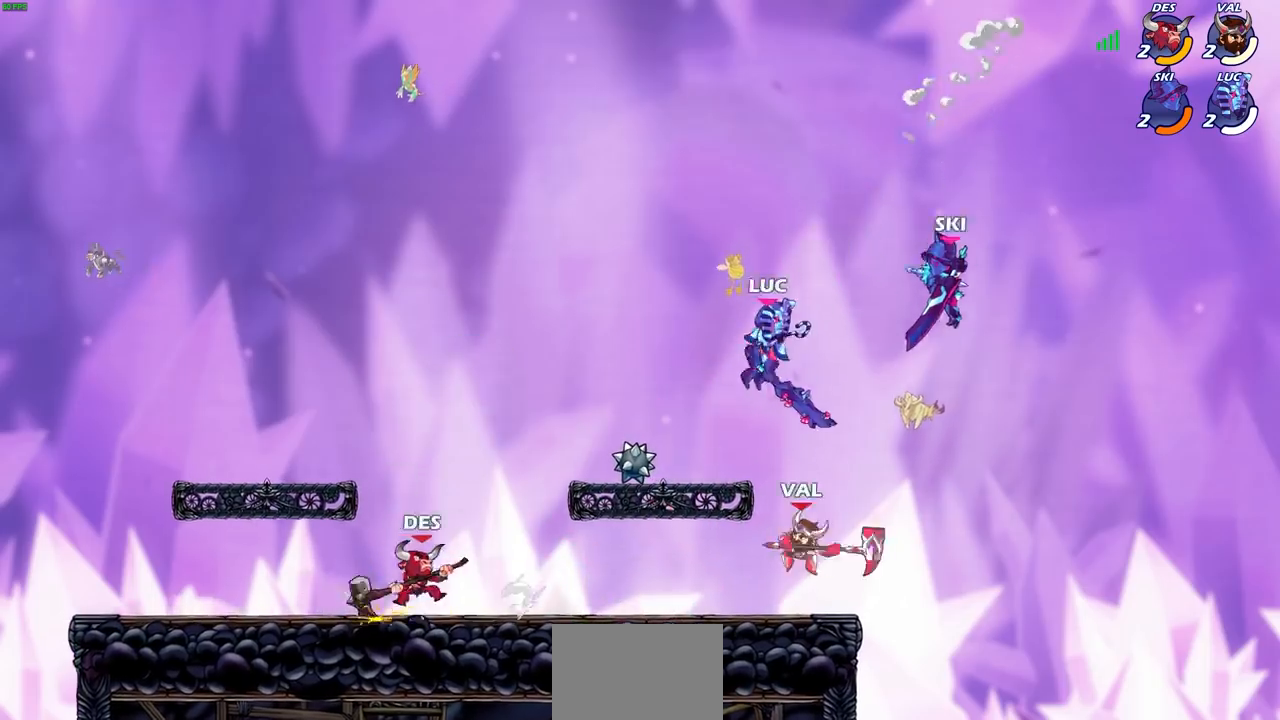
Gameplay with a controller (PlayStation layout); each line is a JSON object with the inputs held at the frame after it. "events" lists button and stick changes between this image and that frame as [ms after this image, input, new state], when the widget could be followed in between. Not read: L3 R3.
{"buttons": [], "left_stick": "down", "right_stick": "center", "events": [[101, "left_stick", "left"], [301, "left_stick", "up-right"], [501, "left_stick", "down"]]}
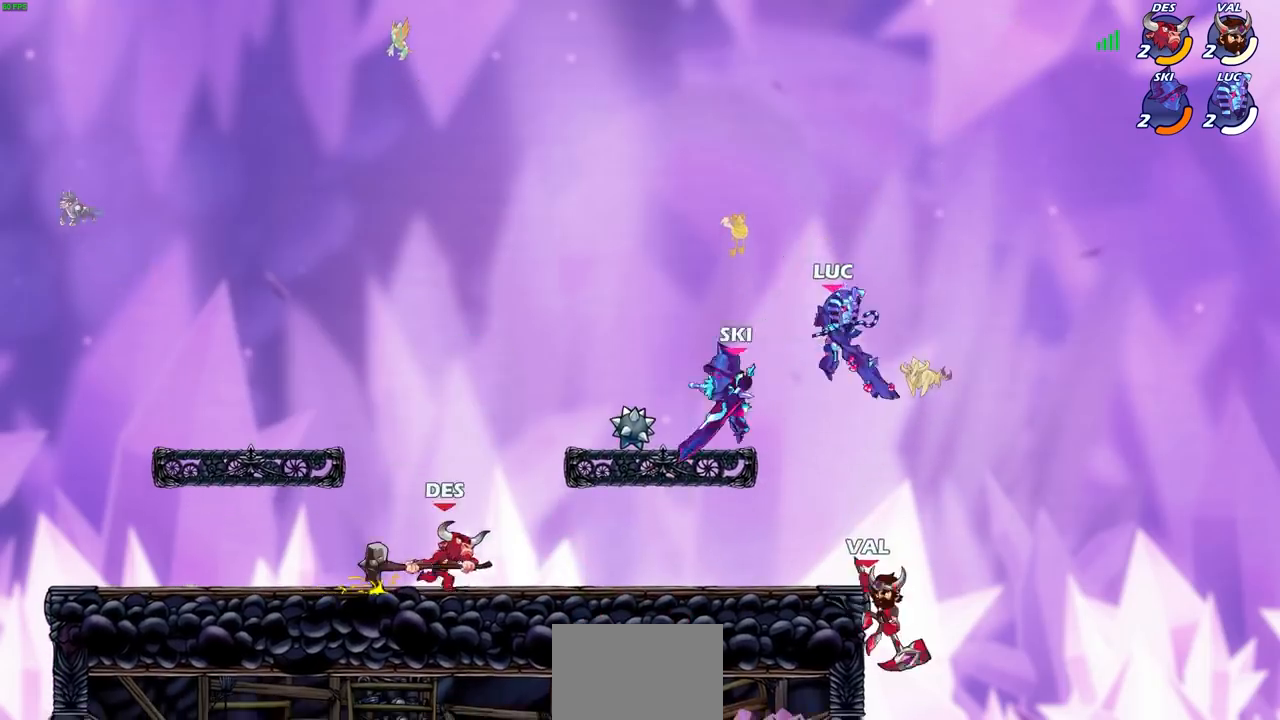
{"buttons": [], "left_stick": "left", "right_stick": "center", "events": [[33, "SQUARE", "down"], [100, "SQUARE", "up"], [133, "left_stick", "down-right"], [300, "left_stick", "center"], [400, "left_stick", "left"]]}
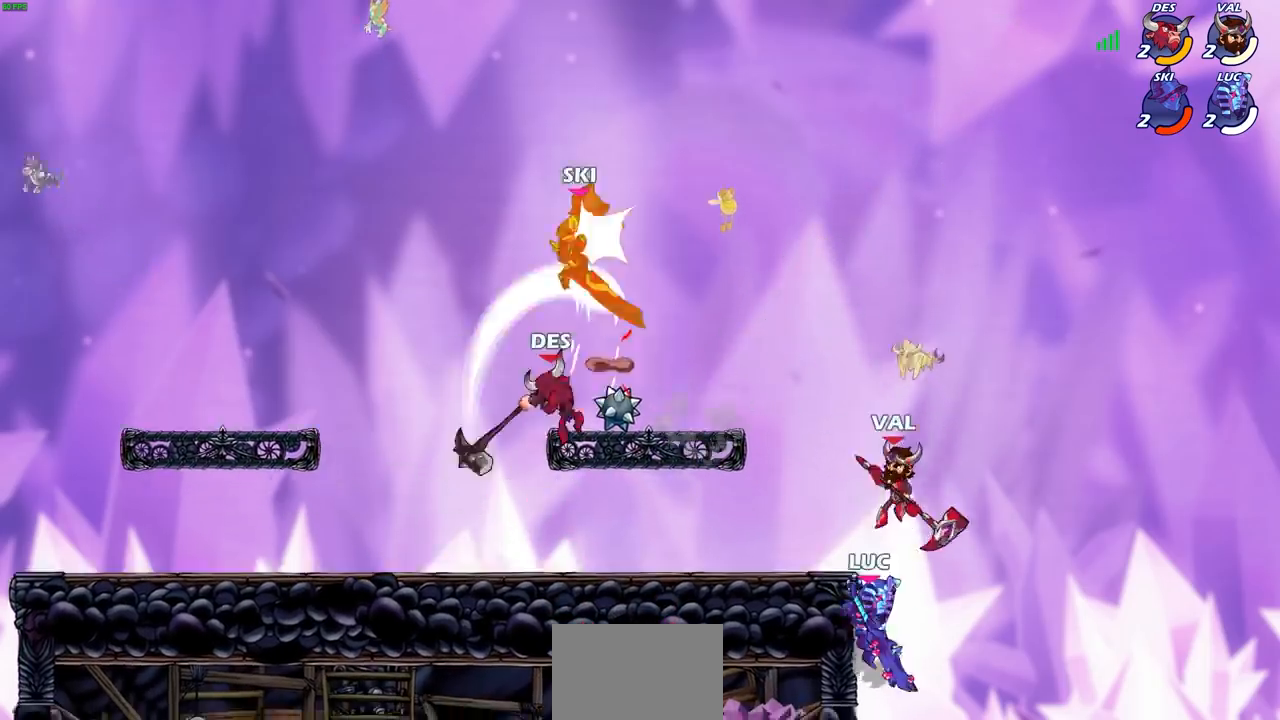
{"buttons": [], "left_stick": "left", "right_stick": "center", "events": [[200, "CROSS", "down"], [333, "CROSS", "up"]]}
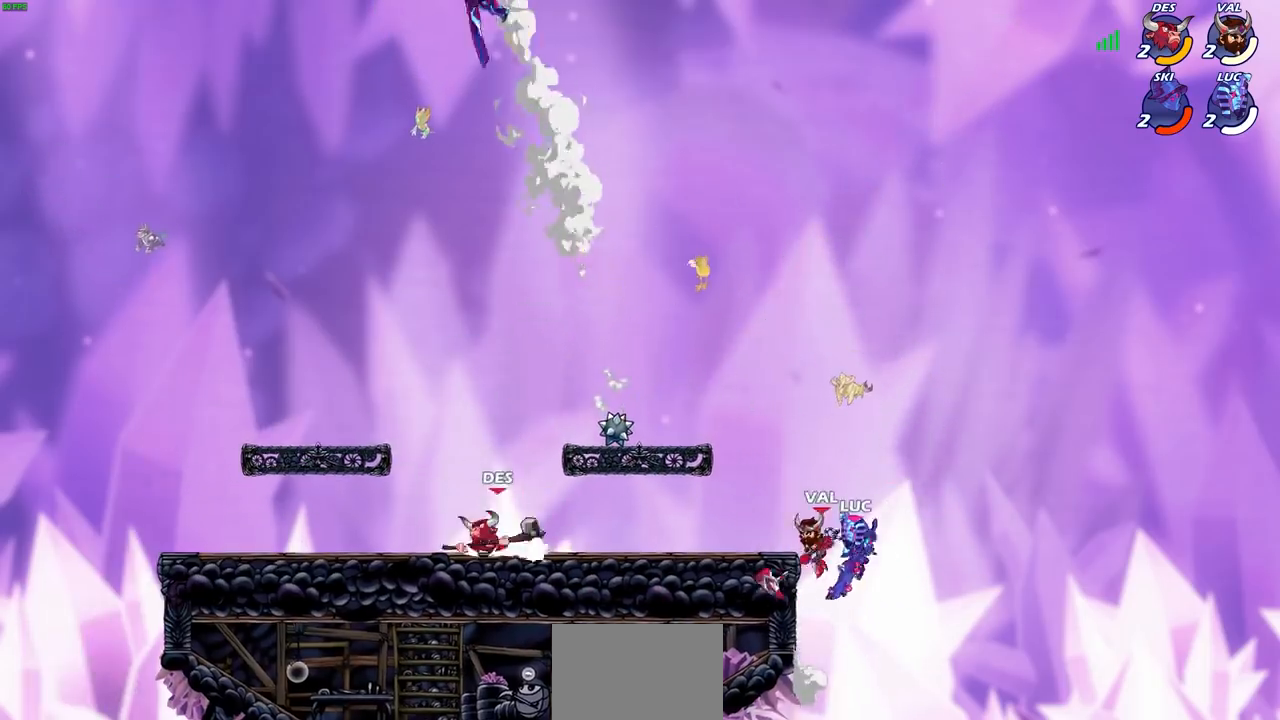
{"buttons": [], "left_stick": "up-right", "right_stick": "center", "events": [[133, "CIRCLE", "down"], [133, "left_stick", "center"], [200, "CIRCLE", "up"], [300, "left_stick", "right"], [501, "left_stick", "up-right"]]}
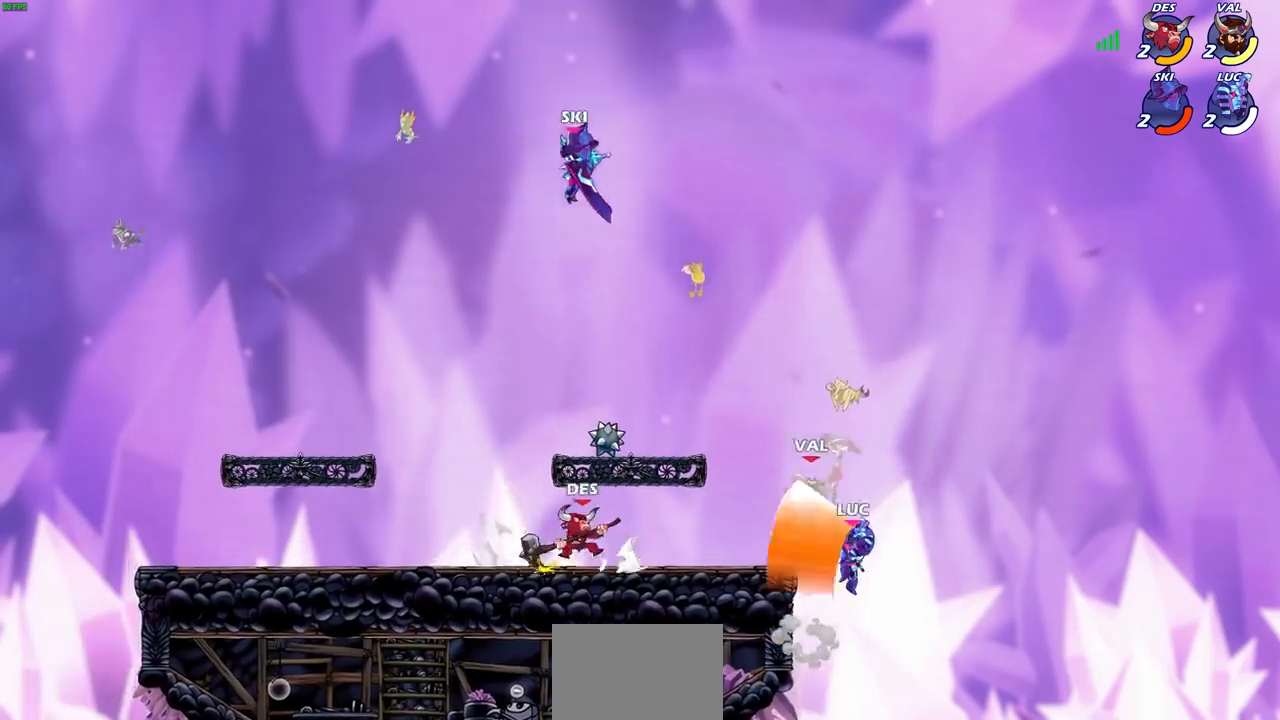
{"buttons": [], "left_stick": "up", "right_stick": "center", "events": [[200, "left_stick", "up-left"], [333, "CROSS", "down"], [400, "SQUARE", "down"], [400, "TRIANGLE", "down"], [400, "left_stick", "up"], [433, "CROSS", "up"], [433, "SQUARE", "up"], [433, "TRIANGLE", "up"]]}
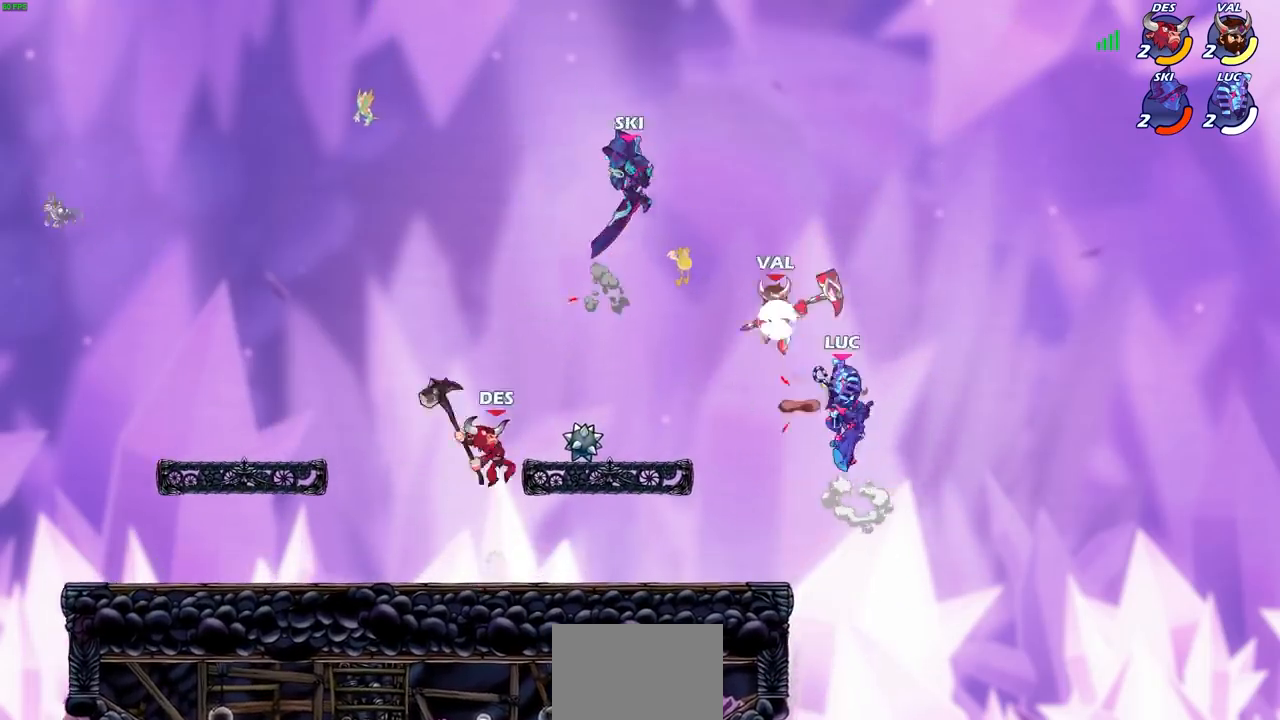
{"buttons": [], "left_stick": "down", "right_stick": "center", "events": [[67, "left_stick", "up-right"], [300, "left_stick", "up-left"], [367, "left_stick", "right"], [501, "left_stick", "down"]]}
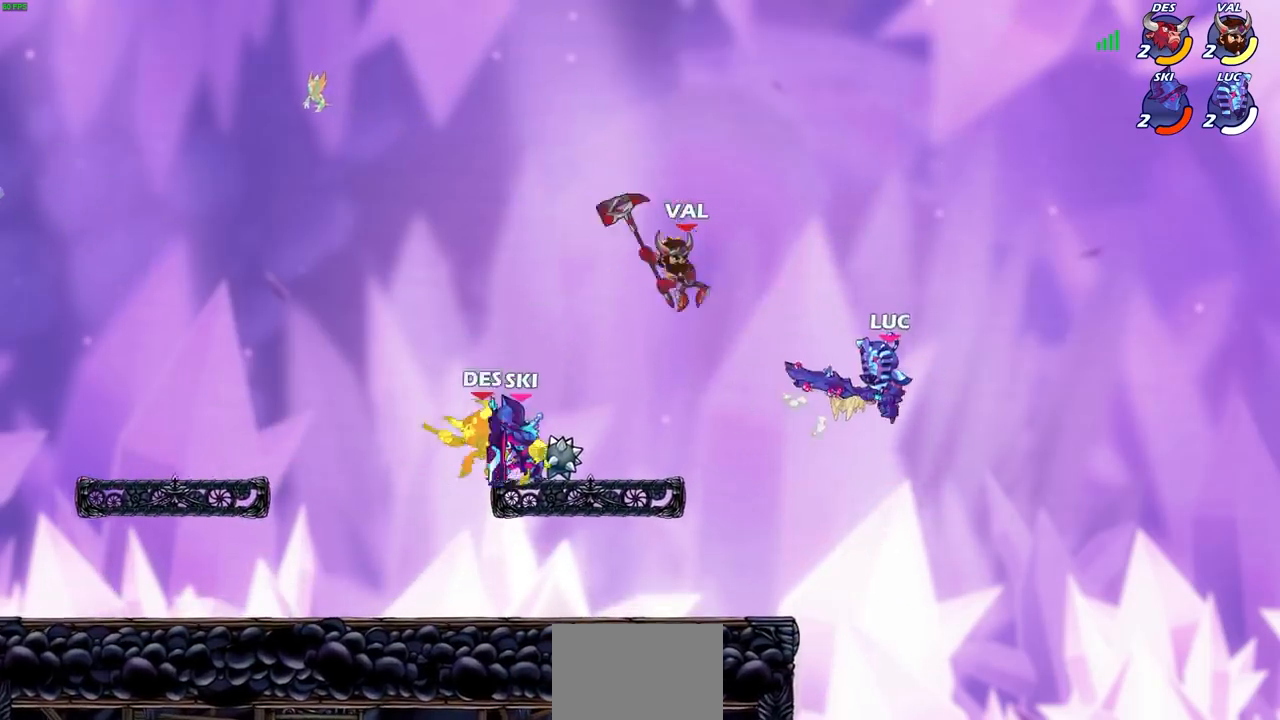
{"buttons": [], "left_stick": "center", "right_stick": "center", "events": [[133, "left_stick", "left"], [300, "CIRCLE", "down"], [300, "R2", "down"], [400, "CIRCLE", "up"], [433, "R2", "up"], [433, "left_stick", "center"]]}
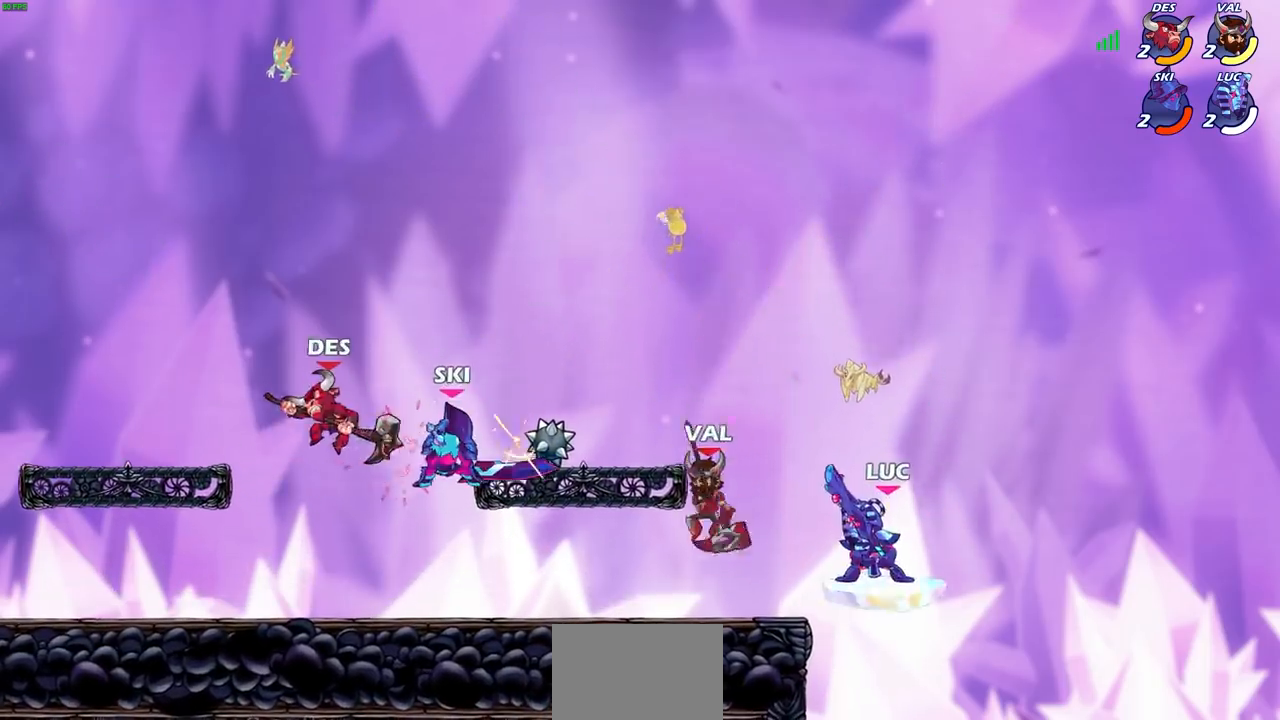
{"buttons": [], "left_stick": "left", "right_stick": "center", "events": [[100, "left_stick", "left"], [234, "left_stick", "center"], [467, "left_stick", "left"]]}
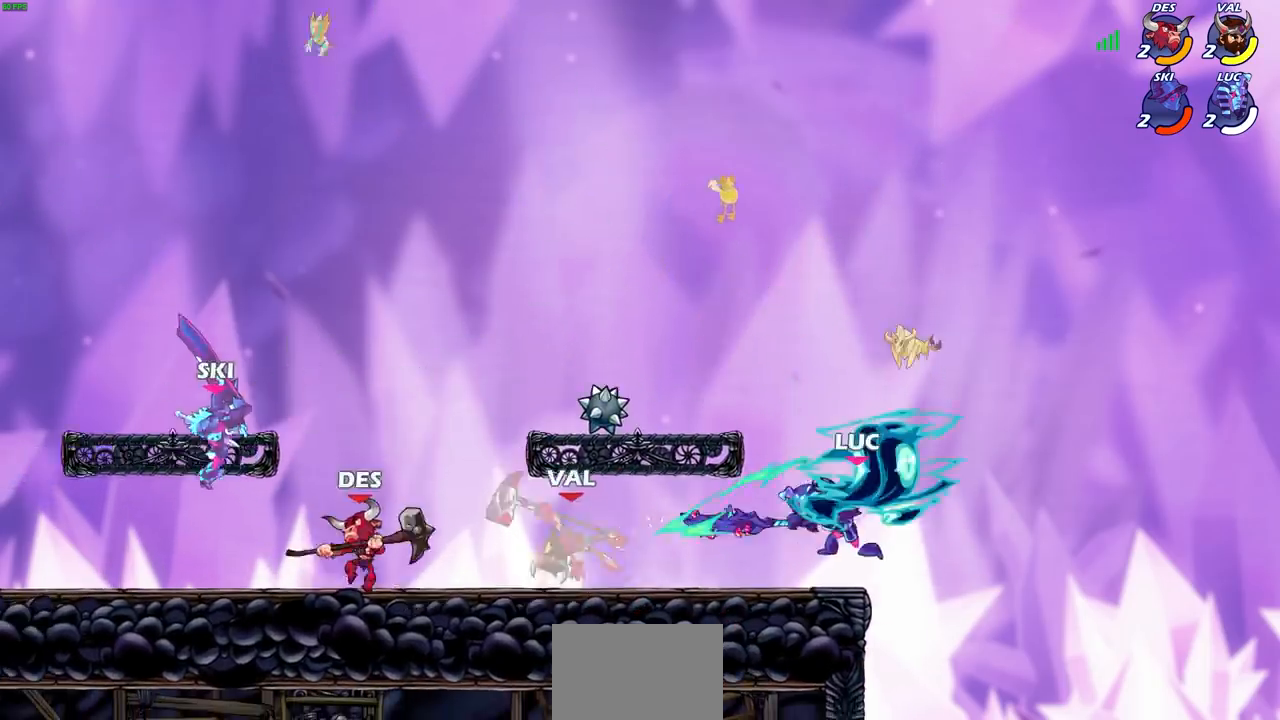
{"buttons": [], "left_stick": "left", "right_stick": "center", "events": []}
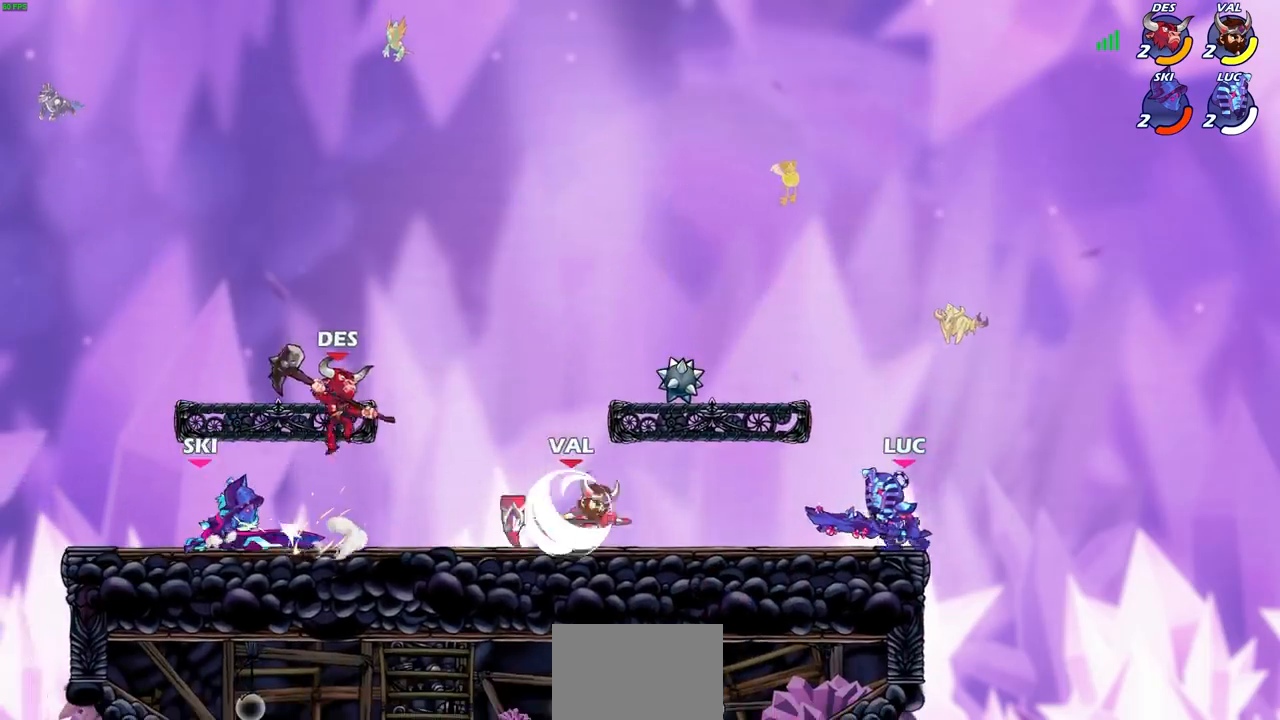
{"buttons": [], "left_stick": "center", "right_stick": "center", "events": [[100, "left_stick", "right"], [167, "left_stick", "left"], [300, "CIRCLE", "down"], [367, "CIRCLE", "up"], [367, "left_stick", "center"]]}
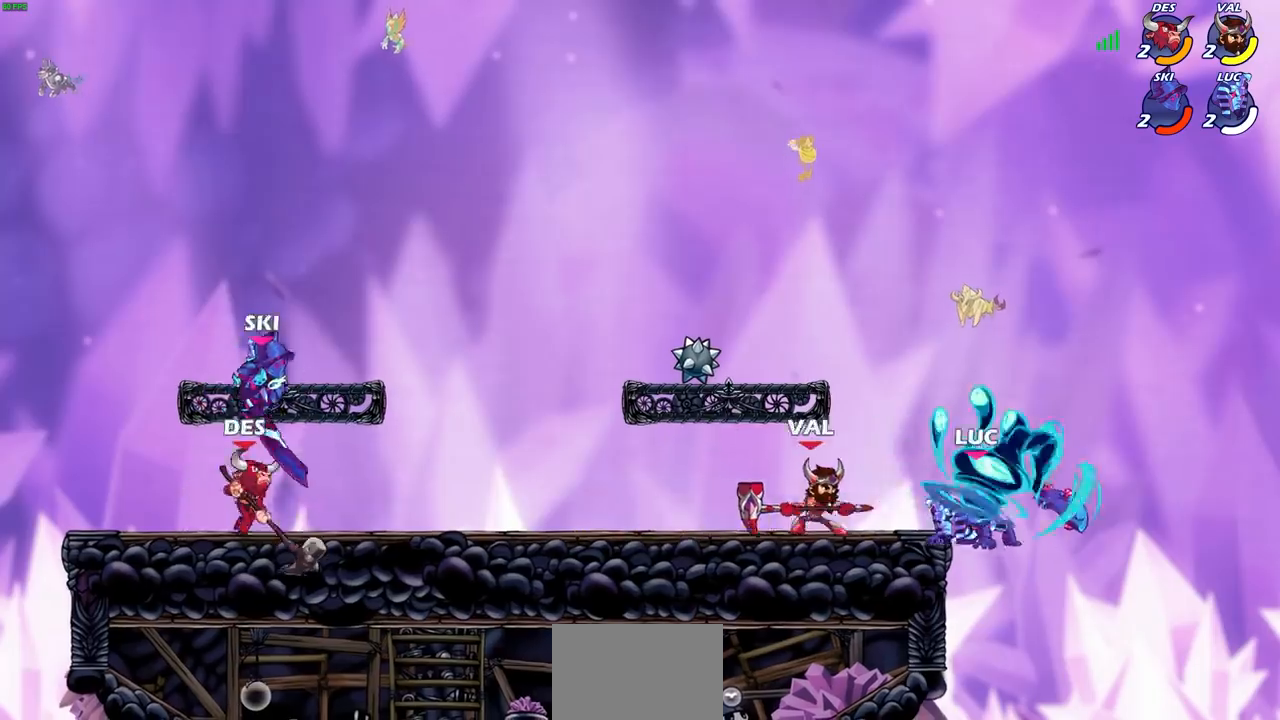
{"buttons": [], "left_stick": "center", "right_stick": "center", "events": []}
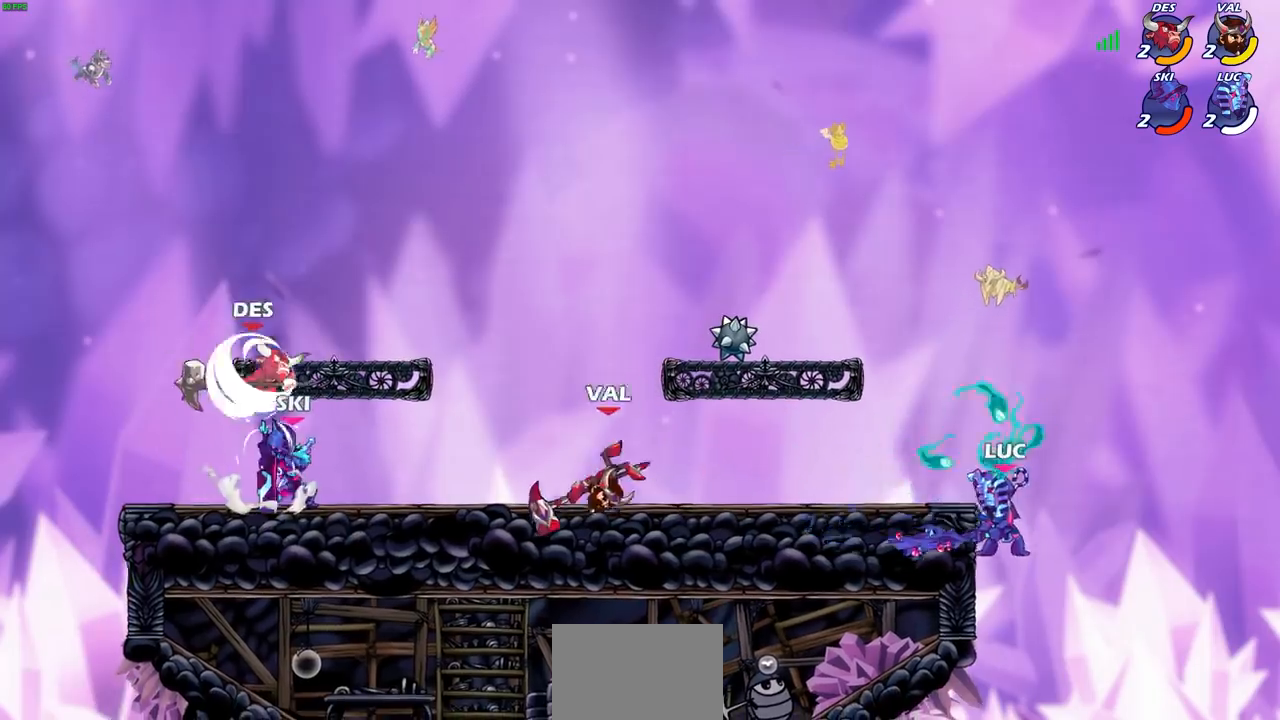
{"buttons": ["CROSS"], "left_stick": "up", "right_stick": "center", "events": [[67, "left_stick", "right"], [167, "CROSS", "down"], [167, "left_stick", "up"], [300, "left_stick", "up-left"], [334, "CROSS", "up"], [434, "CROSS", "down"], [500, "left_stick", "up"]]}
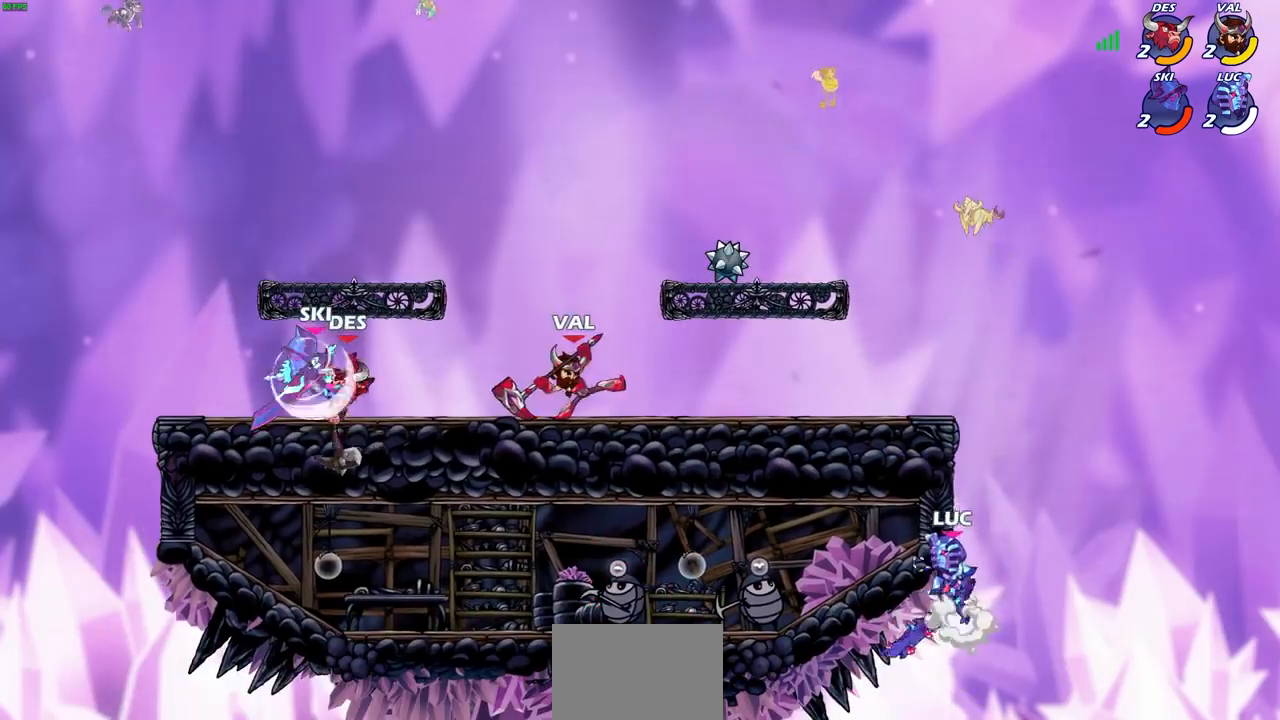
{"buttons": ["CROSS"], "left_stick": "left", "right_stick": "center", "events": [[67, "CROSS", "up"], [67, "left_stick", "up-right"], [201, "left_stick", "up-left"], [267, "CROSS", "down"], [267, "left_stick", "left"], [368, "CROSS", "up"], [401, "CROSS", "down"]]}
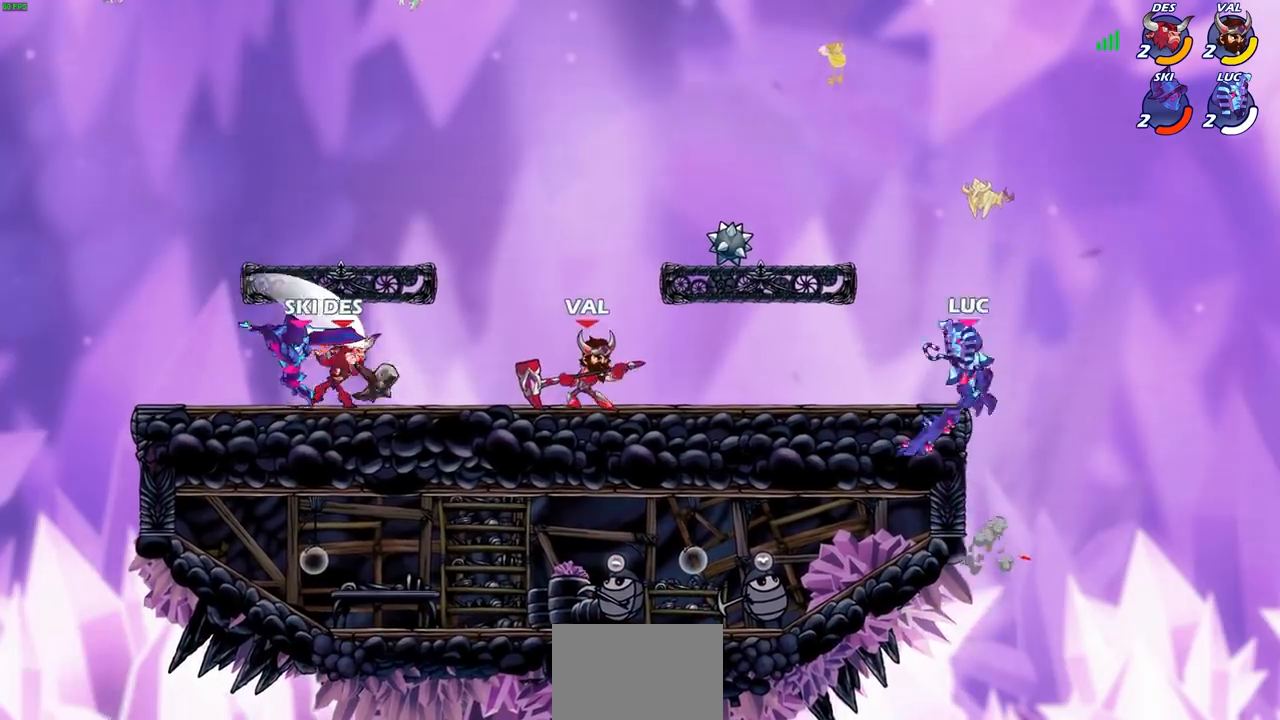
{"buttons": [], "left_stick": "center", "right_stick": "center", "events": [[67, "CROSS", "up"], [234, "R1", "down"], [300, "R1", "up"], [334, "left_stick", "center"]]}
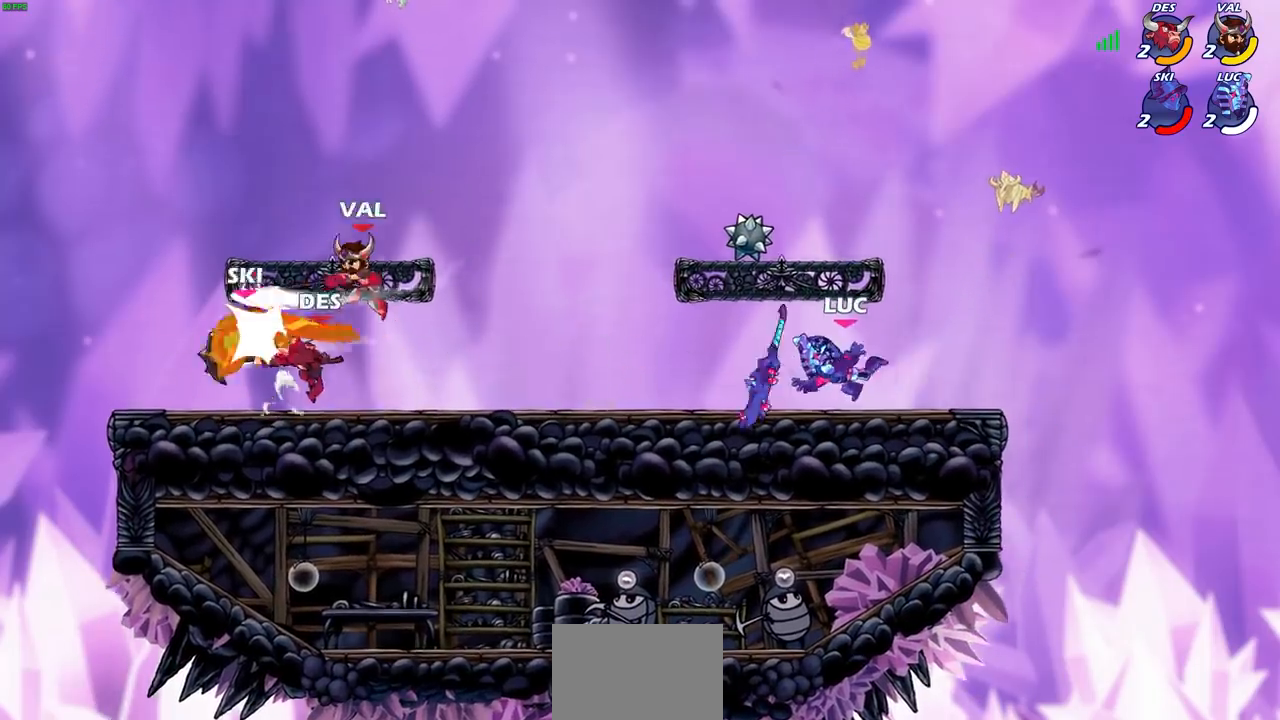
{"buttons": [], "left_stick": "up-right", "right_stick": "center", "events": [[200, "left_stick", "left"], [266, "R2", "down"], [333, "R1", "down"], [433, "R1", "up"], [467, "R2", "up"], [467, "left_stick", "up-right"]]}
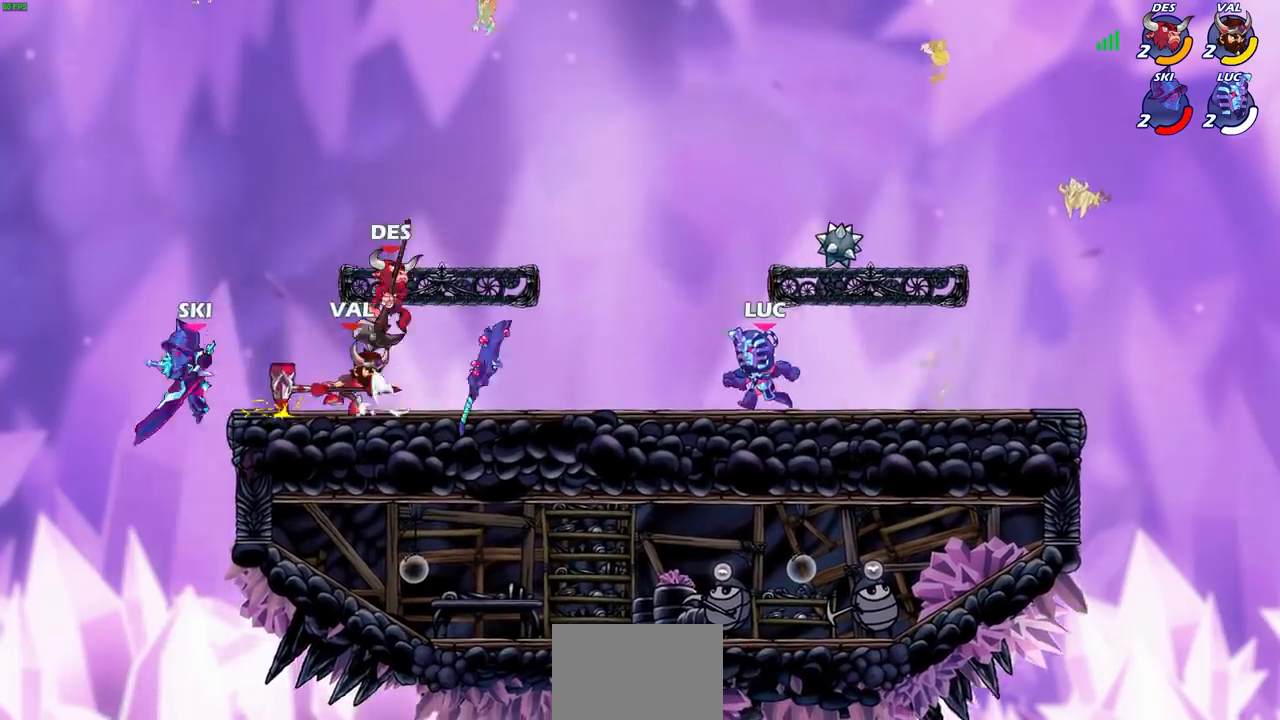
{"buttons": [], "left_stick": "right", "right_stick": "center", "events": [[33, "left_stick", "right"], [67, "CROSS", "down"], [200, "CROSS", "up"], [334, "R1", "down"], [467, "R1", "up"]]}
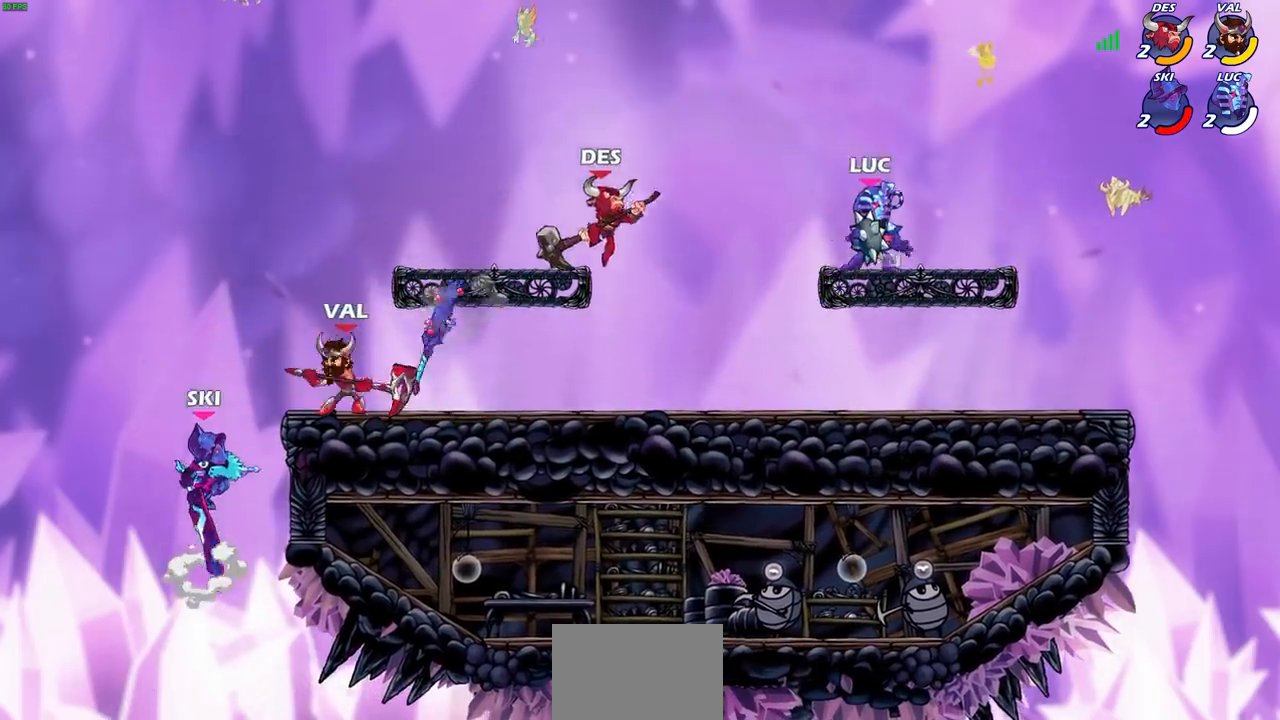
{"buttons": [], "left_stick": "center", "right_stick": "center", "events": [[134, "left_stick", "up"], [234, "left_stick", "left"], [334, "R1", "down"], [334, "R2", "down"], [368, "CIRCLE", "down"], [434, "CIRCLE", "up"], [434, "R1", "up"], [434, "R2", "up"], [468, "left_stick", "center"]]}
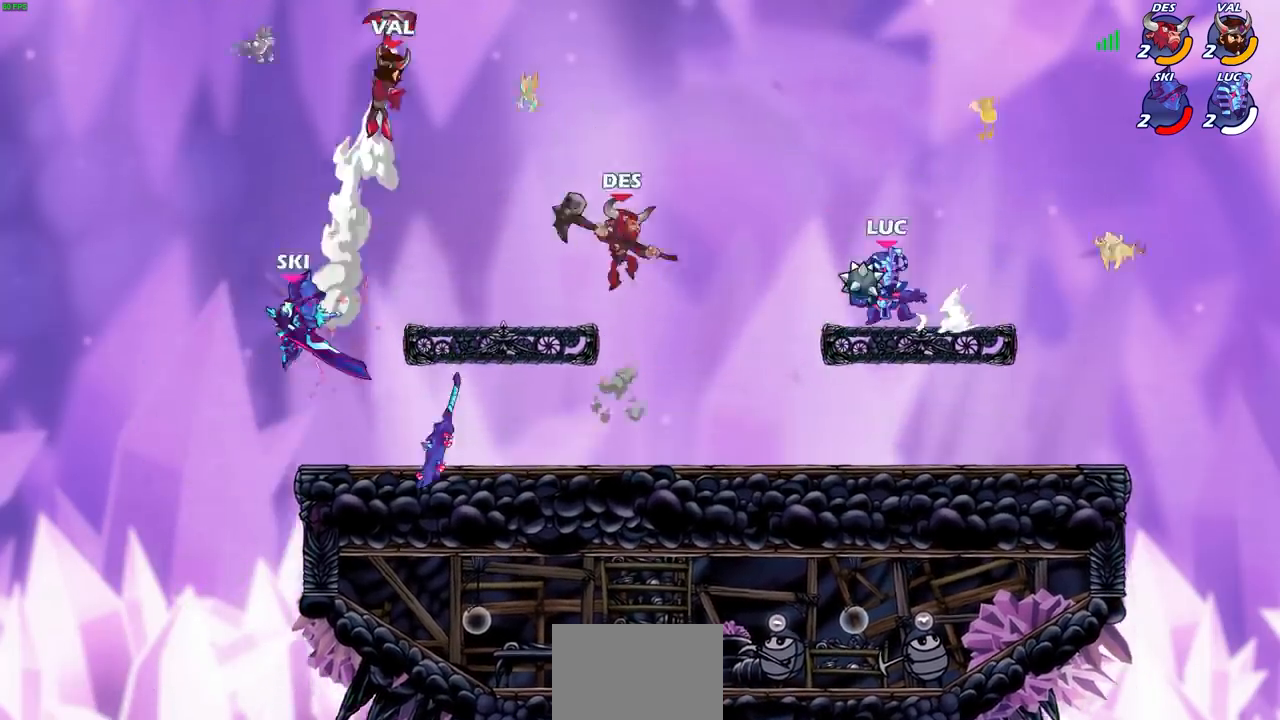
{"buttons": [], "left_stick": "center", "right_stick": "center", "events": [[334, "CROSS", "down"], [400, "left_stick", "up-left"], [467, "CROSS", "up"], [467, "left_stick", "center"]]}
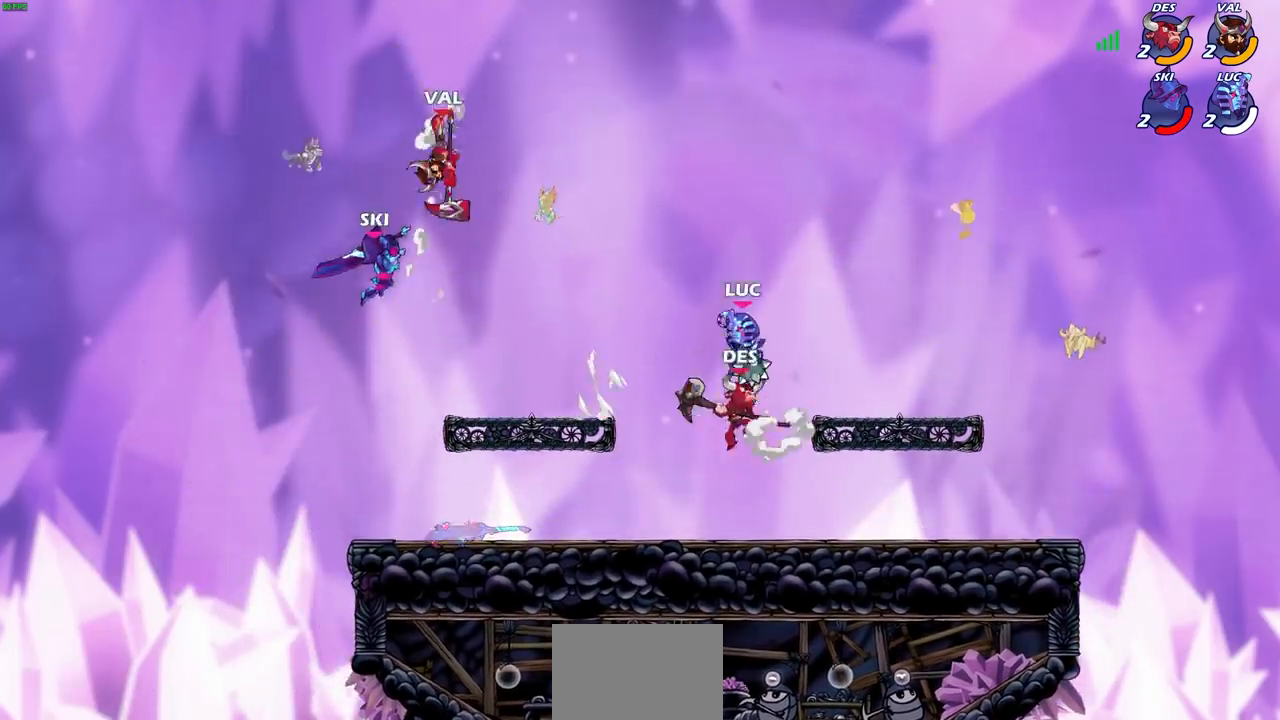
{"buttons": ["CIRCLE"], "left_stick": "down-right", "right_stick": "center", "events": [[33, "CIRCLE", "down"], [66, "left_stick", "up-right"], [166, "left_stick", "up"], [266, "left_stick", "up-right"], [467, "left_stick", "down-right"]]}
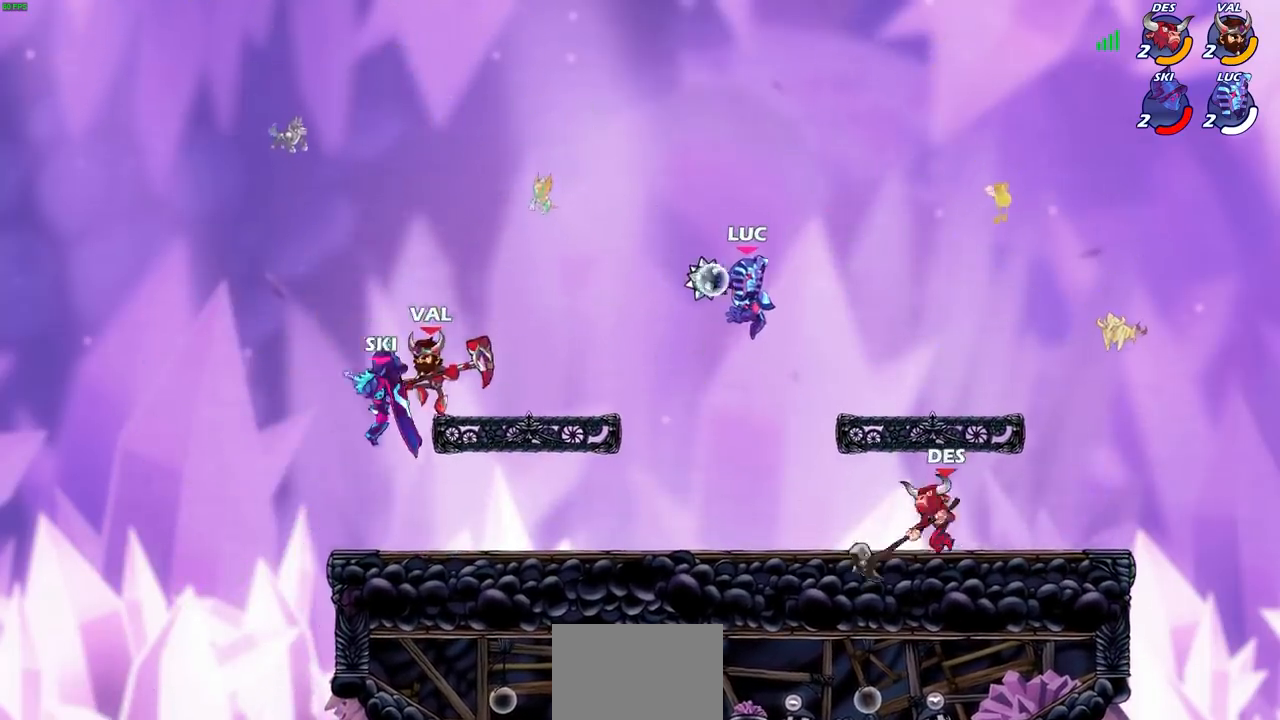
{"buttons": [], "left_stick": "center", "right_stick": "center", "events": [[133, "CIRCLE", "up"], [200, "left_stick", "center"]]}
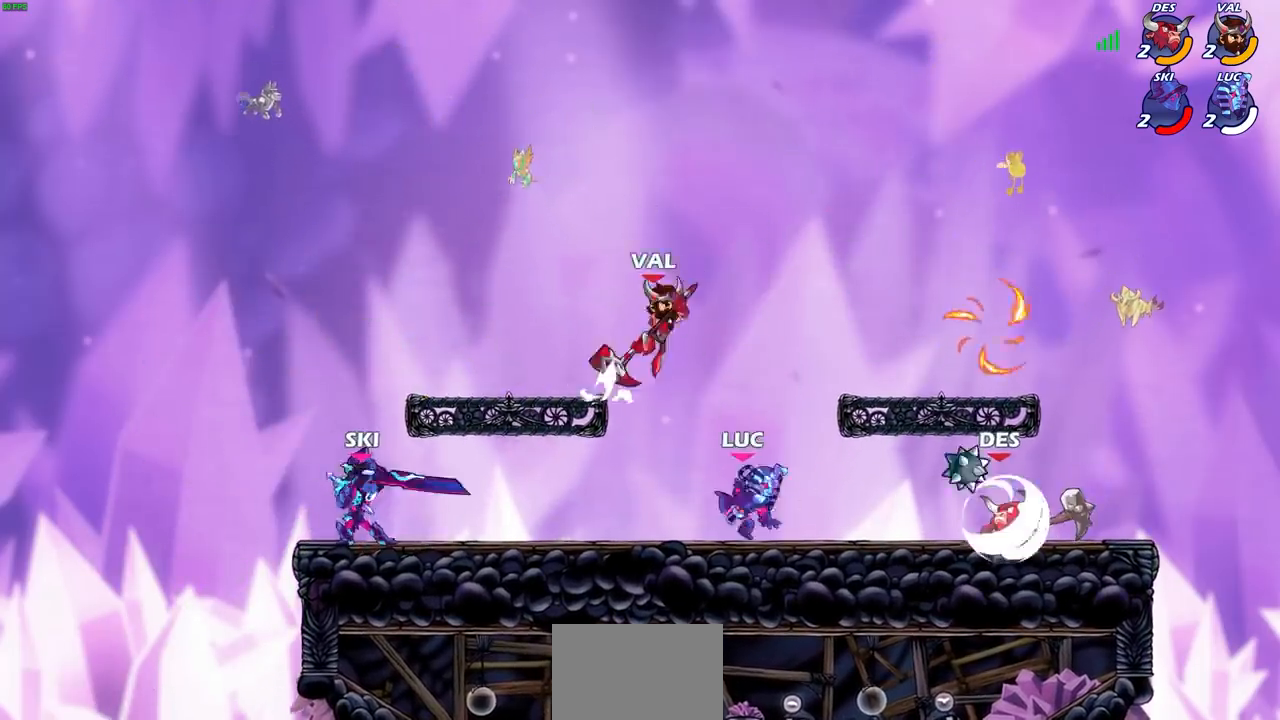
{"buttons": ["CROSS", "R1"], "left_stick": "up-right", "right_stick": "center", "events": [[33, "left_stick", "right"], [66, "R1", "down"], [66, "R2", "down"], [200, "R1", "up"], [233, "CROSS", "down"], [233, "R2", "up"], [266, "left_stick", "up-left"], [333, "CROSS", "up"], [400, "CROSS", "down"], [433, "left_stick", "up-right"], [467, "R1", "down"]]}
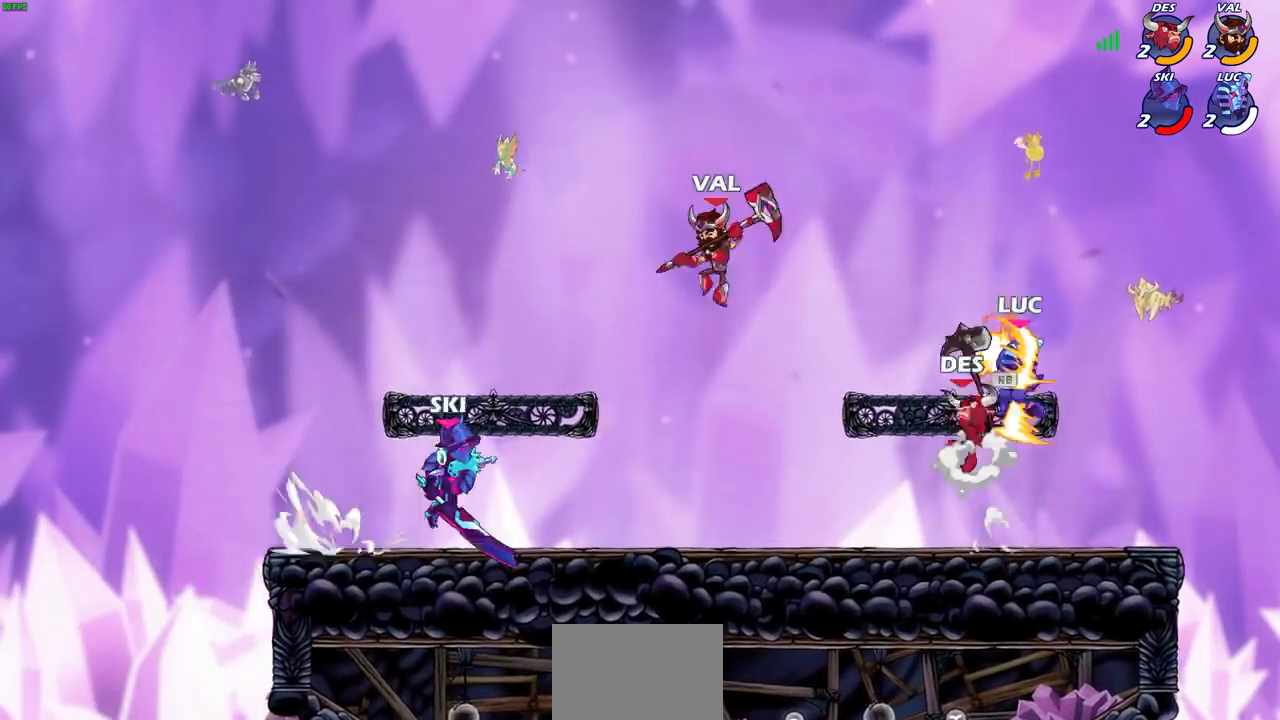
{"buttons": [], "left_stick": "left", "right_stick": "center", "events": [[67, "CROSS", "up"], [100, "R1", "up"], [234, "left_stick", "down-left"], [367, "left_stick", "left"]]}
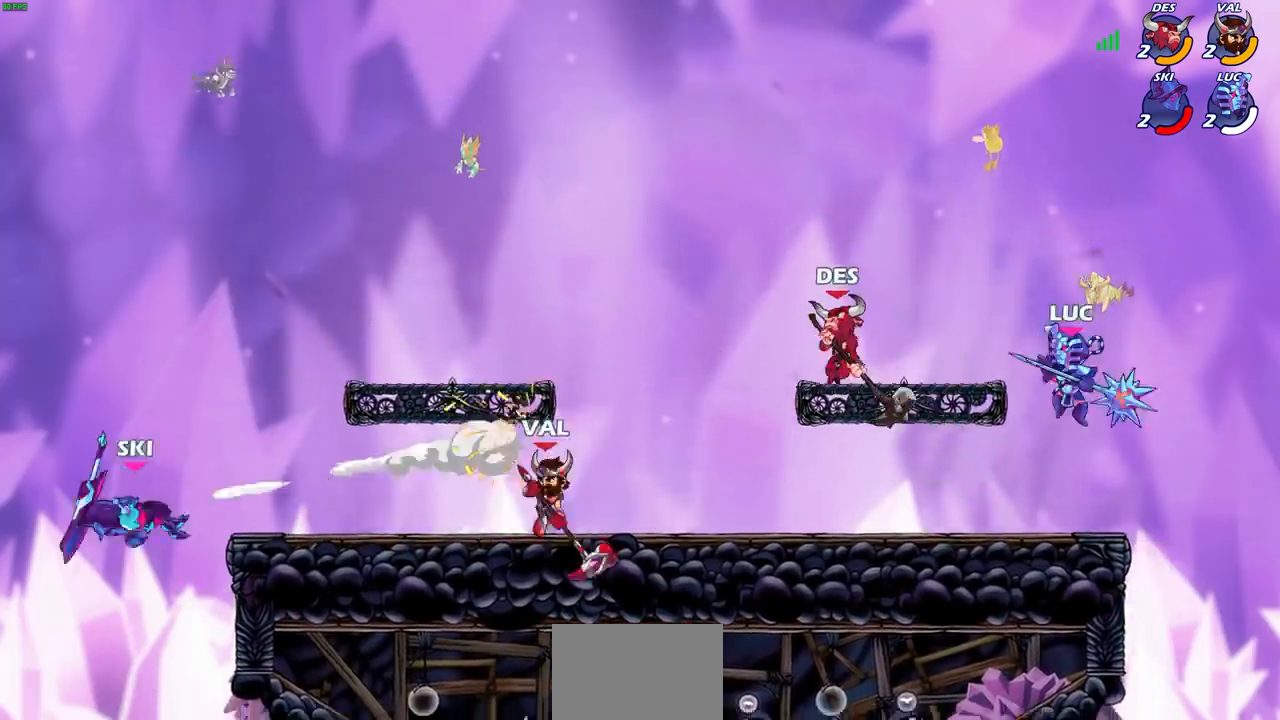
{"buttons": [], "left_stick": "center", "right_stick": "center", "events": [[66, "left_stick", "center"], [367, "CIRCLE", "down"], [500, "CIRCLE", "up"]]}
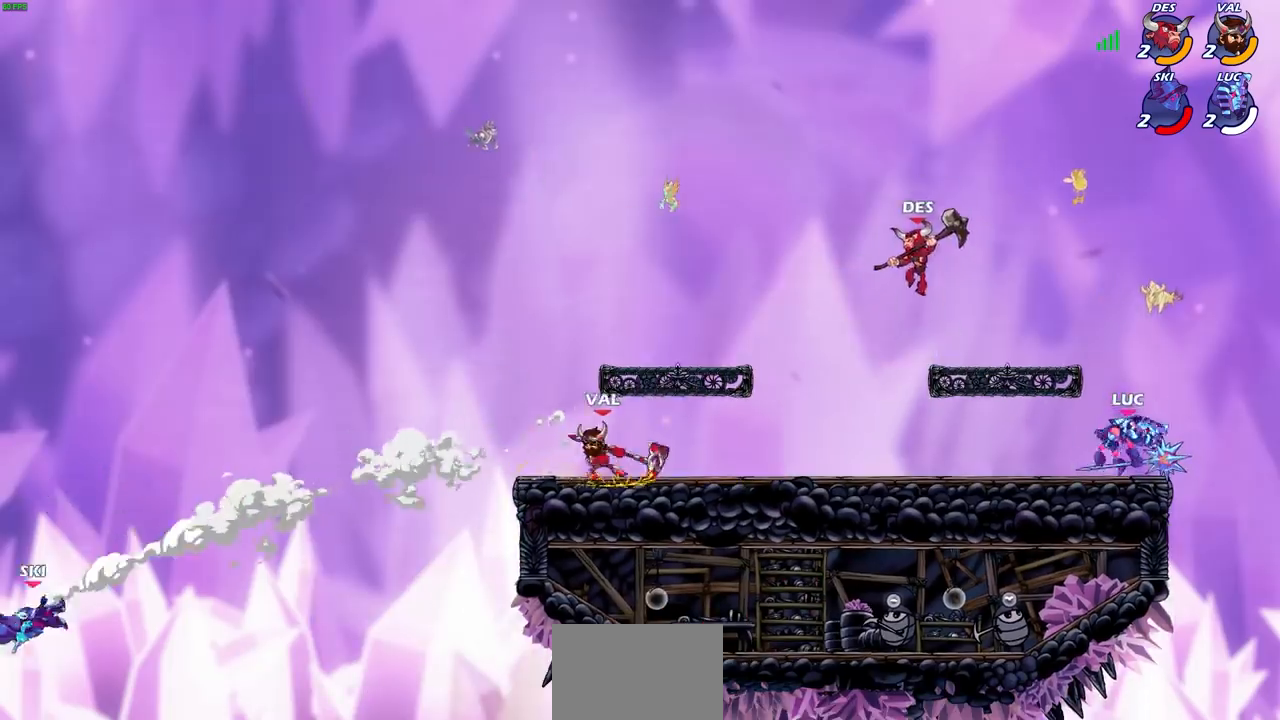
{"buttons": [], "left_stick": "center", "right_stick": "center", "events": []}
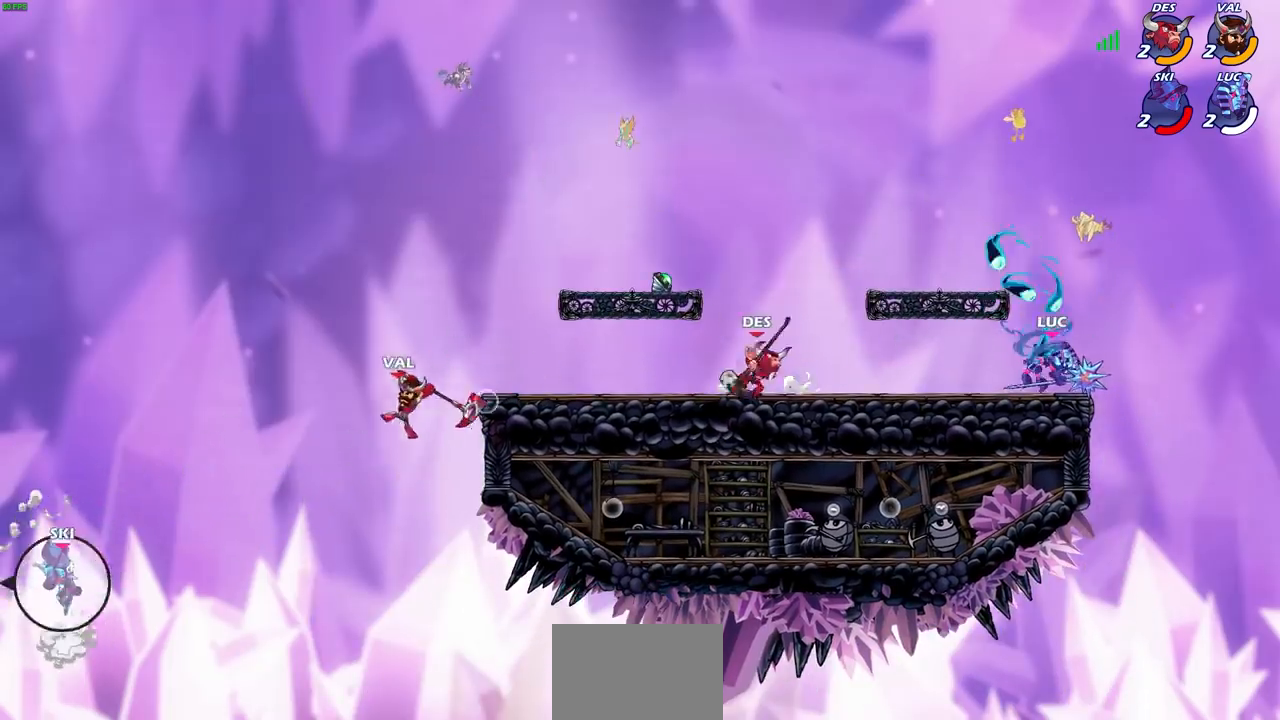
{"buttons": ["R2"], "left_stick": "up-right", "right_stick": "center", "events": [[201, "left_stick", "right"], [334, "left_stick", "up-right"], [368, "CROSS", "down"], [468, "R2", "down"], [501, "CROSS", "up"]]}
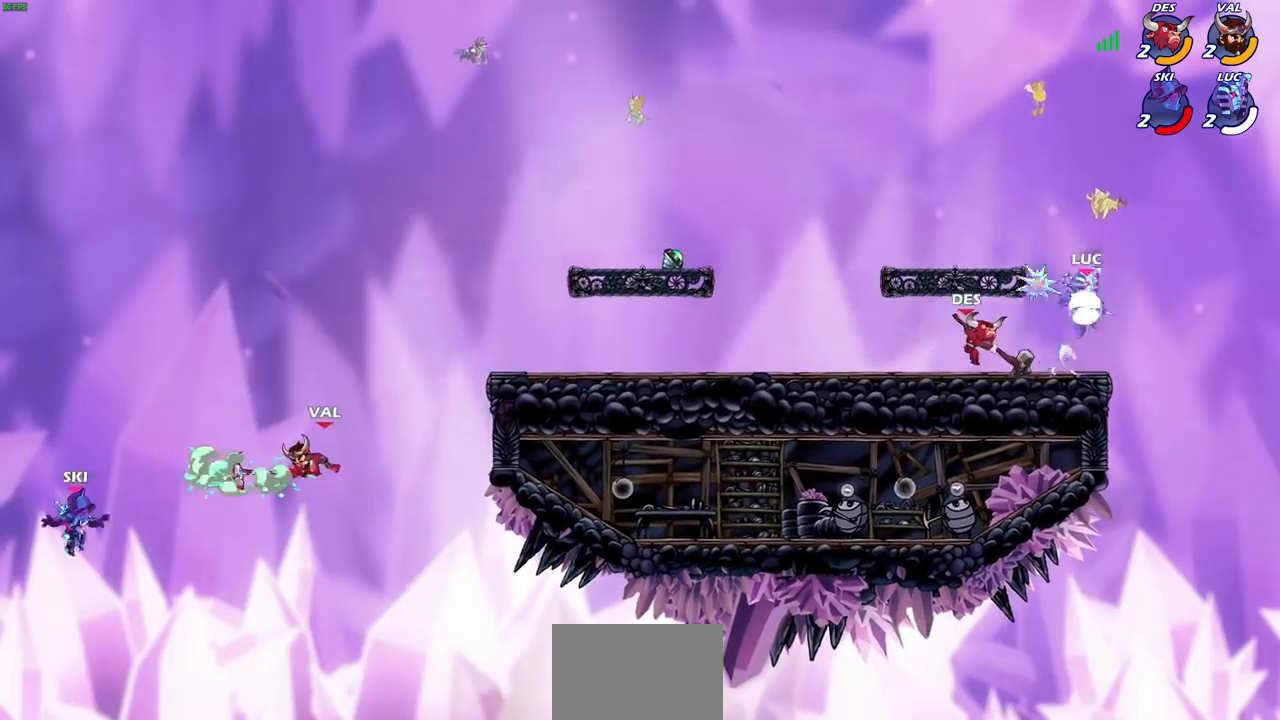
{"buttons": [], "left_stick": "up-left", "right_stick": "center", "events": [[100, "left_stick", "up-left"], [200, "R2", "up"], [300, "CROSS", "down"], [434, "CROSS", "up"]]}
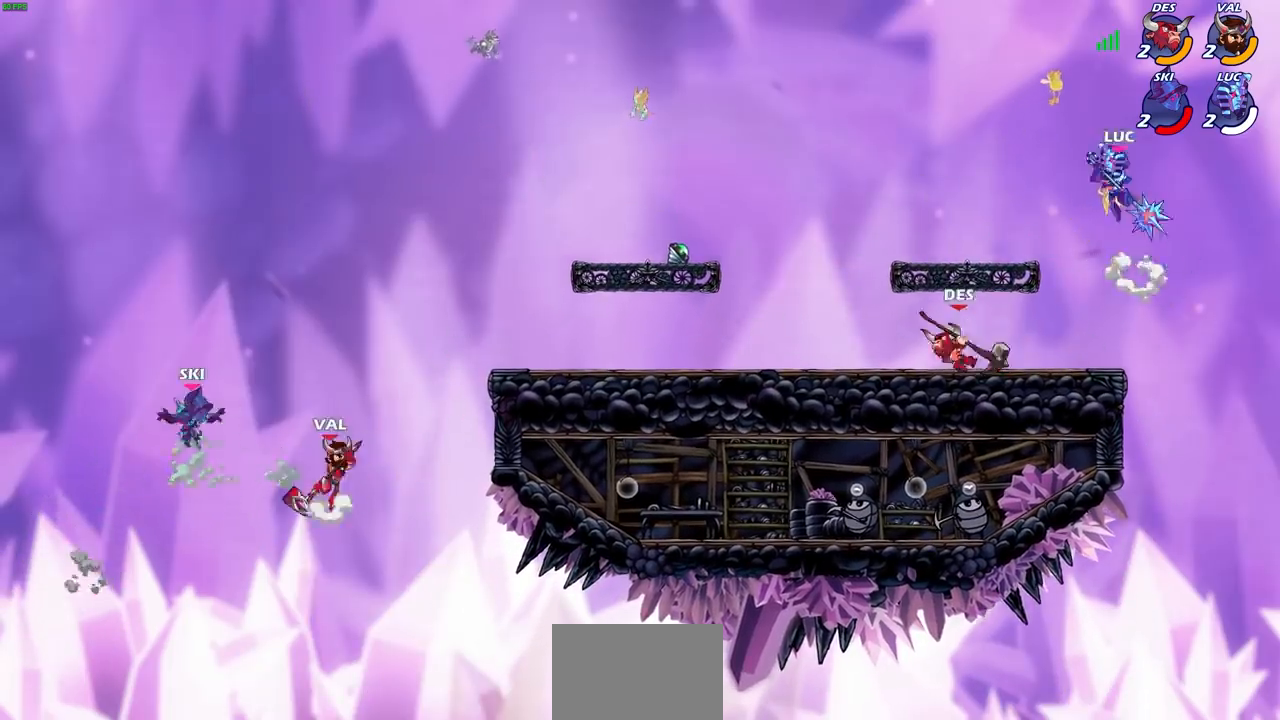
{"buttons": ["R1"], "left_stick": "left", "right_stick": "center", "events": [[67, "left_stick", "right"], [300, "left_stick", "down-left"], [434, "left_stick", "left"], [467, "R1", "down"]]}